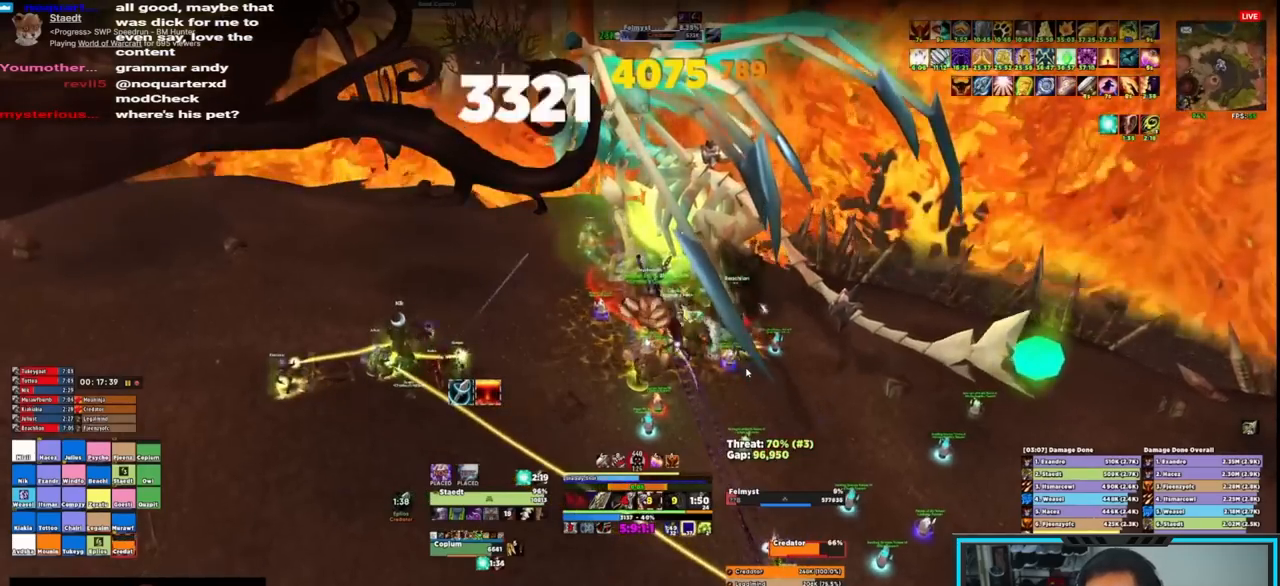
Gameplay with keyboard and mouse; each line is a JSON object with the keys and mouse buttons held at the frame after it. "events" lists presses ("down") and releases ("up") of "1", "2", "3", "4", "5", "a", "alt", "c", "caps_lock", "ctrl", "d", "e", "f", "g", "q", "r", "s", "shift", "space", "t", "tab", "v", "w", "x", "z", "mouse_left", "mouse_wheel", "mouse_right", "mouse_mb4" and "mouse_mb5" between this image and that frame as [ms after this image, input, new state], when the widget could be followed in between. "mouse_left", "mouse_wheel", "mouse_right", "mouse_mb4", "mouse_mb5" = the "left", "wheel", "right", "mb4", "mb5" buttons of the "mouse" list. No other keys are recorded. "wheel" means that the mouse wheel is clicked or scrolled. Not read: mouse_move.
{"keys": ["s"], "mouse": ["right"], "events": [[250, "w", "down"], [283, "mouse_mb4", "down"], [333, "w", "up"], [383, "e", "down"], [383, "s", "down"], [417, "e", "up"], [467, "mouse_mb4", "up"]]}
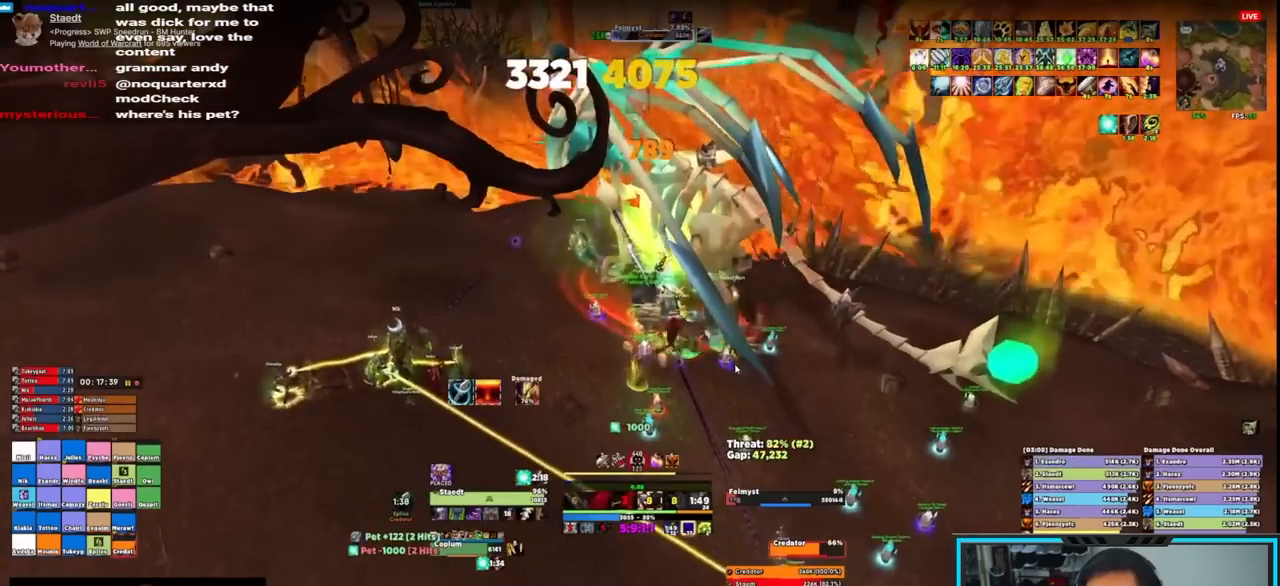
{"keys": ["e"], "mouse": ["right"], "events": [[17, "e", "down"], [100, "e", "up"], [100, "s", "up"], [150, "e", "down"], [217, "e", "up"], [267, "e", "down"], [300, "e", "up"], [400, "e", "down"], [450, "e", "up"], [500, "e", "down"]]}
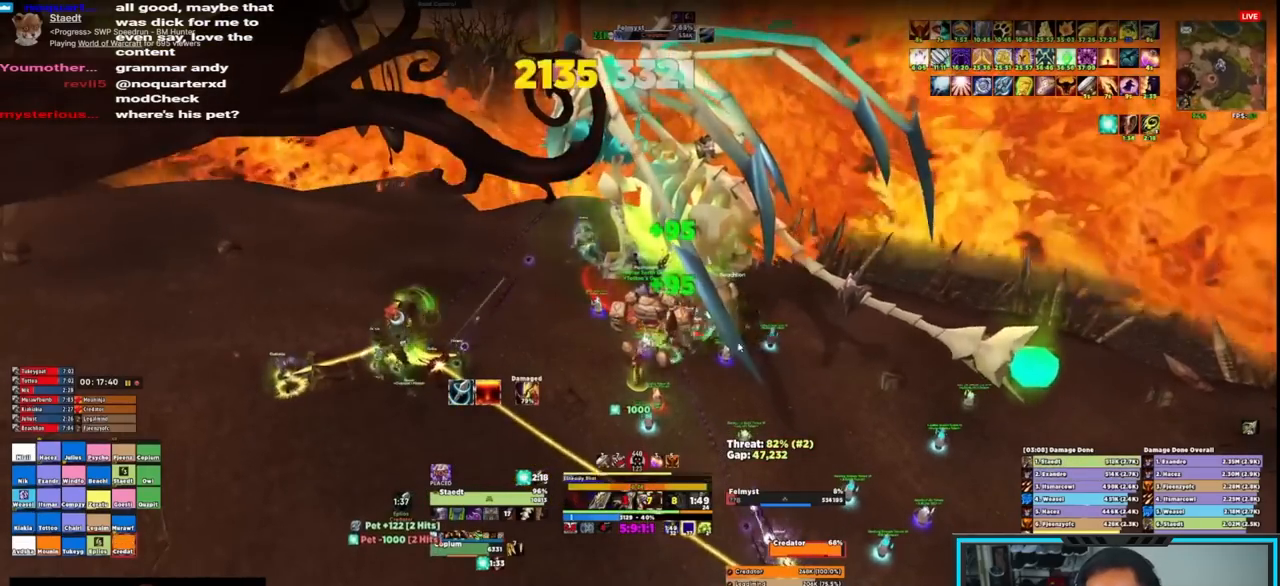
{"keys": ["e"], "mouse": ["right"], "events": [[83, "e", "up"], [117, "e", "down"], [167, "e", "up"], [267, "e", "down"], [317, "e", "up"], [367, "e", "down"], [467, "e", "up"], [500, "e", "down"]]}
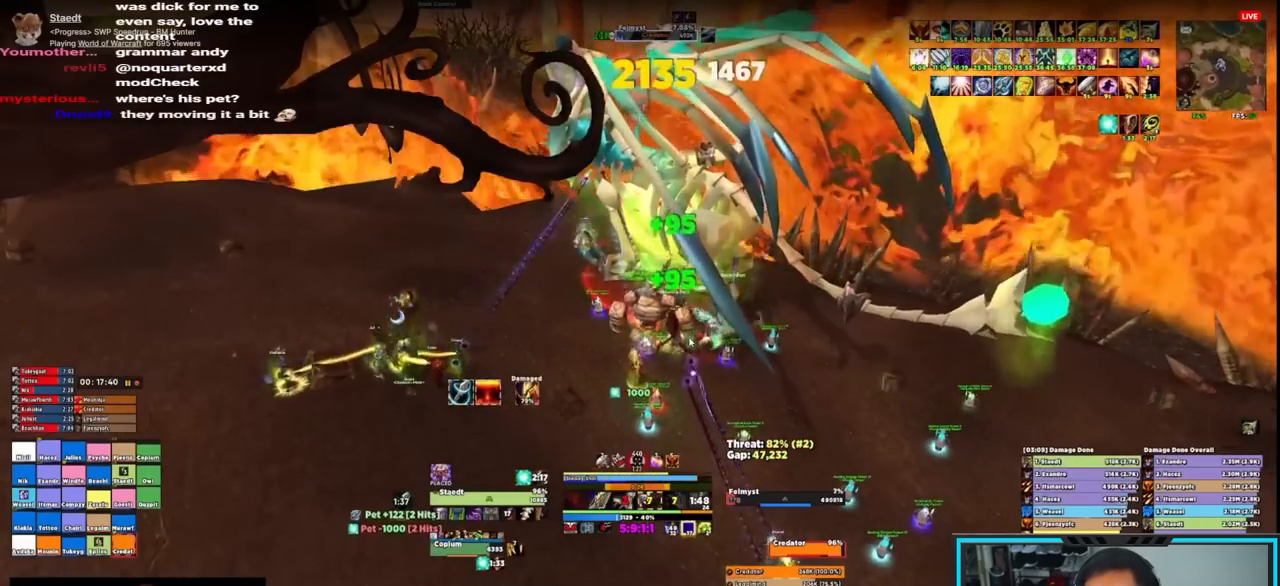
{"keys": [], "mouse": ["right"], "events": [[50, "e", "up"], [150, "e", "down"], [233, "e", "up"], [283, "e", "down"], [367, "e", "up"], [433, "e", "down"], [483, "e", "up"]]}
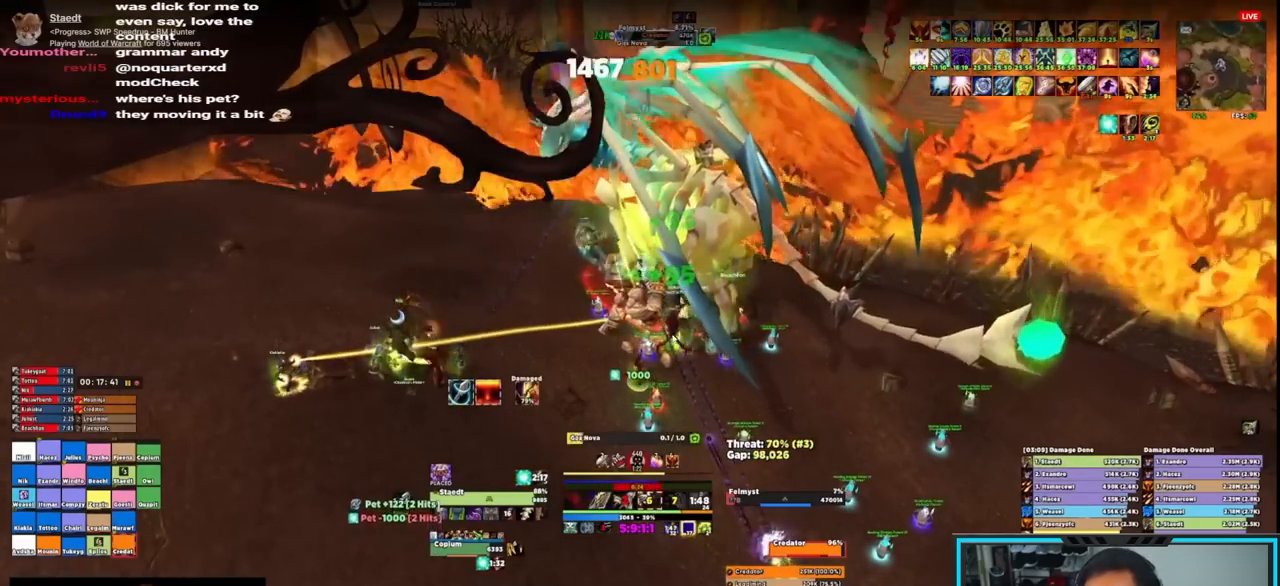
{"keys": ["e"], "mouse": ["right"], "events": [[83, "e", "down"], [133, "e", "up"], [167, "e", "down"], [267, "e", "up"], [317, "e", "down"], [417, "e", "up"], [450, "e", "down"]]}
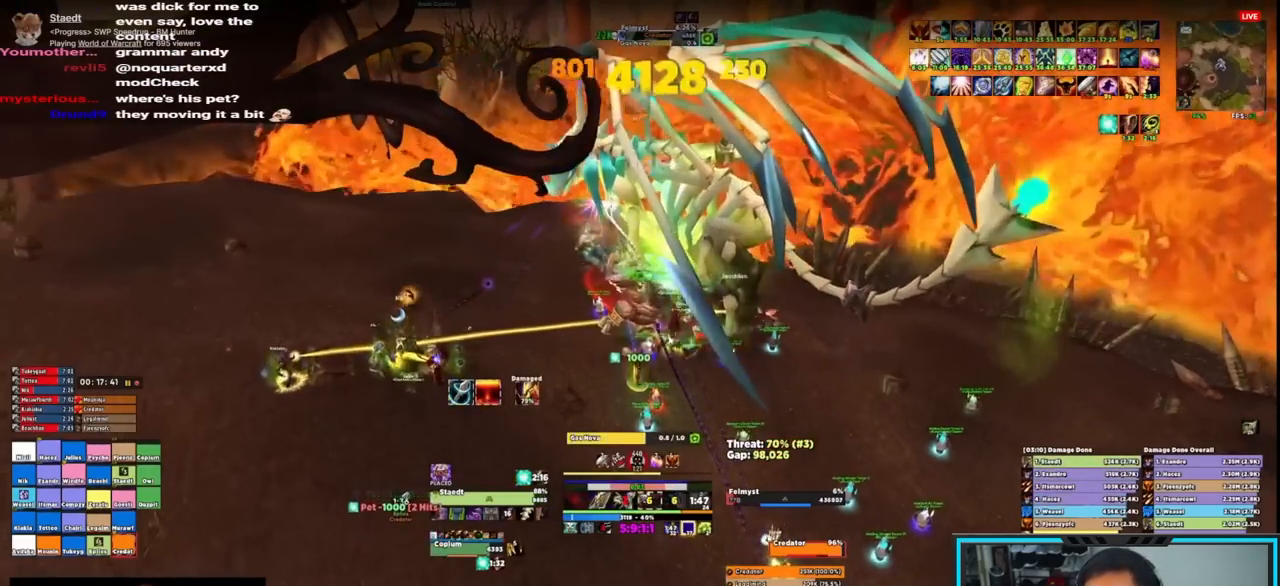
{"keys": [], "mouse": ["right"], "events": [[17, "e", "up"], [50, "e", "down"], [183, "e", "up"]]}
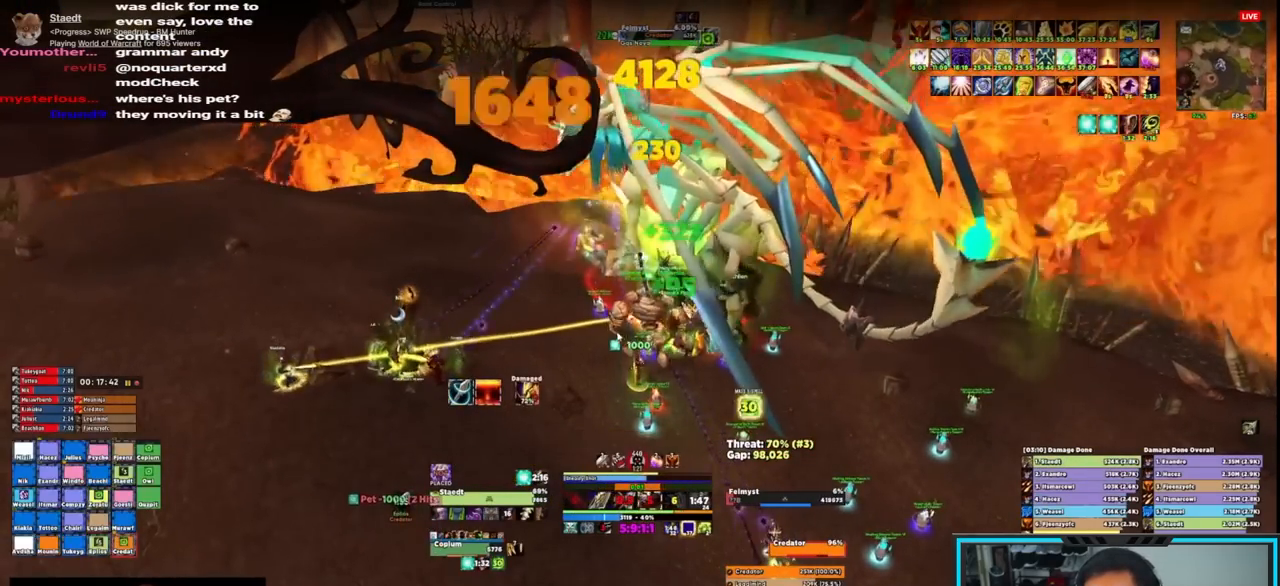
{"keys": ["e"], "mouse": ["right"], "events": [[167, "w", "down"], [217, "mouse_mb4", "down"], [267, "w", "up"], [350, "e", "down"], [350, "s", "down"], [400, "mouse_mb4", "up"], [450, "e", "up"], [500, "e", "down"], [500, "s", "up"]]}
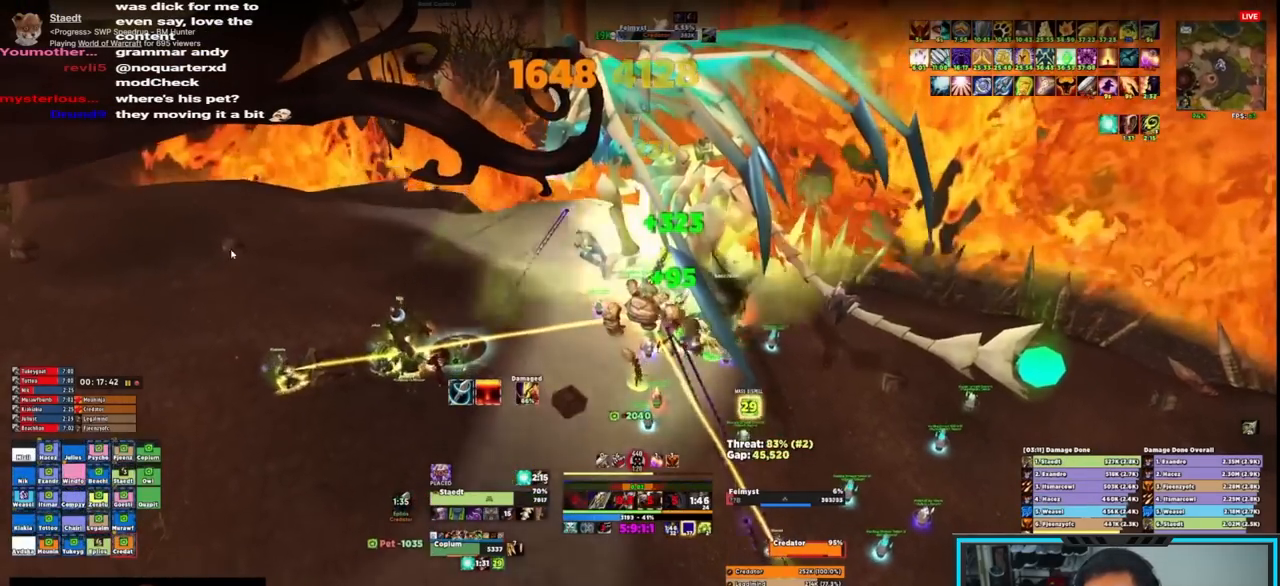
{"keys": [], "mouse": ["right"], "events": [[83, "e", "up"], [133, "e", "down"], [233, "e", "up"], [283, "e", "down"], [367, "e", "up"], [417, "e", "down"], [450, "e", "up"]]}
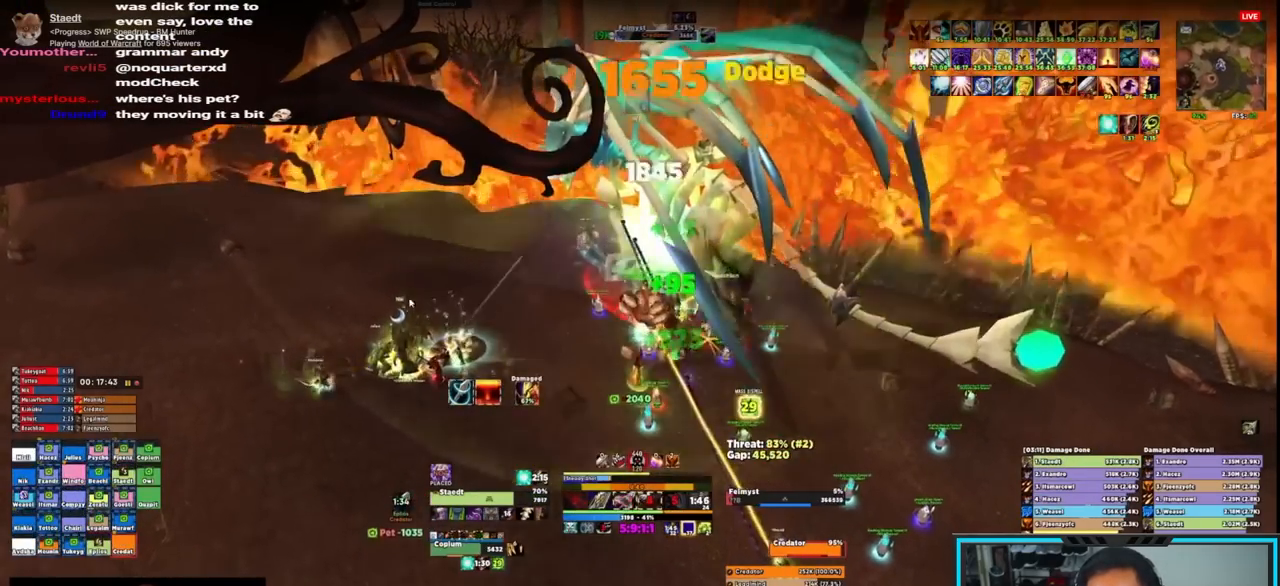
{"keys": [], "mouse": ["right"], "events": [[50, "e", "down"], [100, "e", "up"], [150, "e", "down"], [233, "e", "up"], [283, "e", "down"], [333, "e", "up"]]}
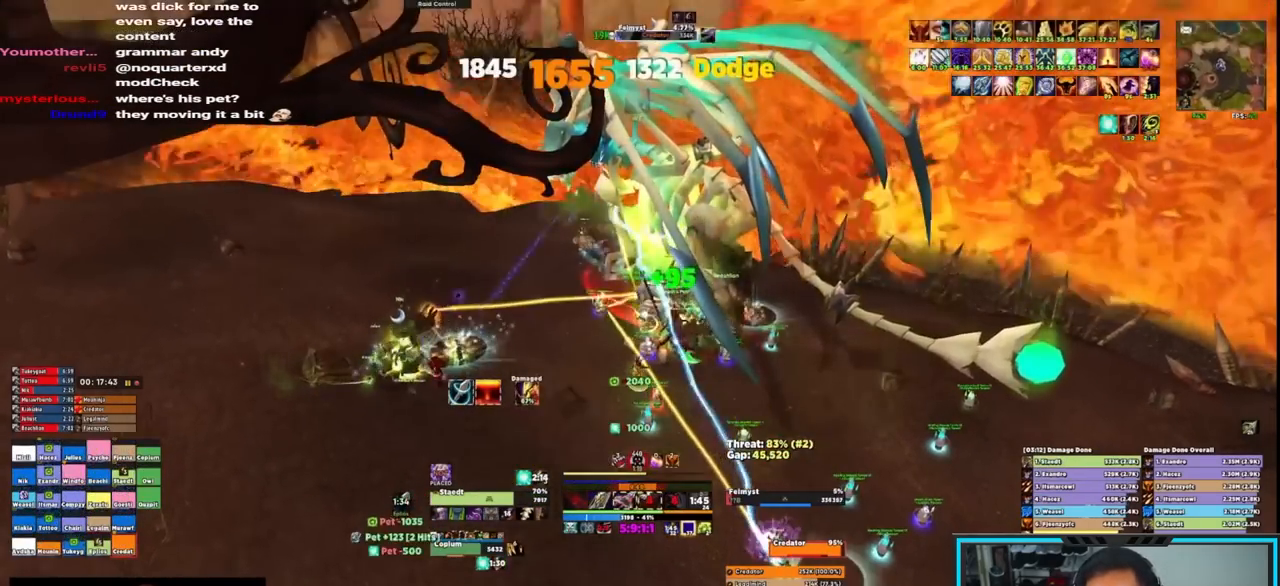
{"keys": ["e"], "mouse": ["right"], "events": [[33, "e", "down"], [117, "e", "up"], [167, "e", "down"], [250, "e", "up"], [300, "e", "down"], [400, "e", "up"], [433, "e", "down"]]}
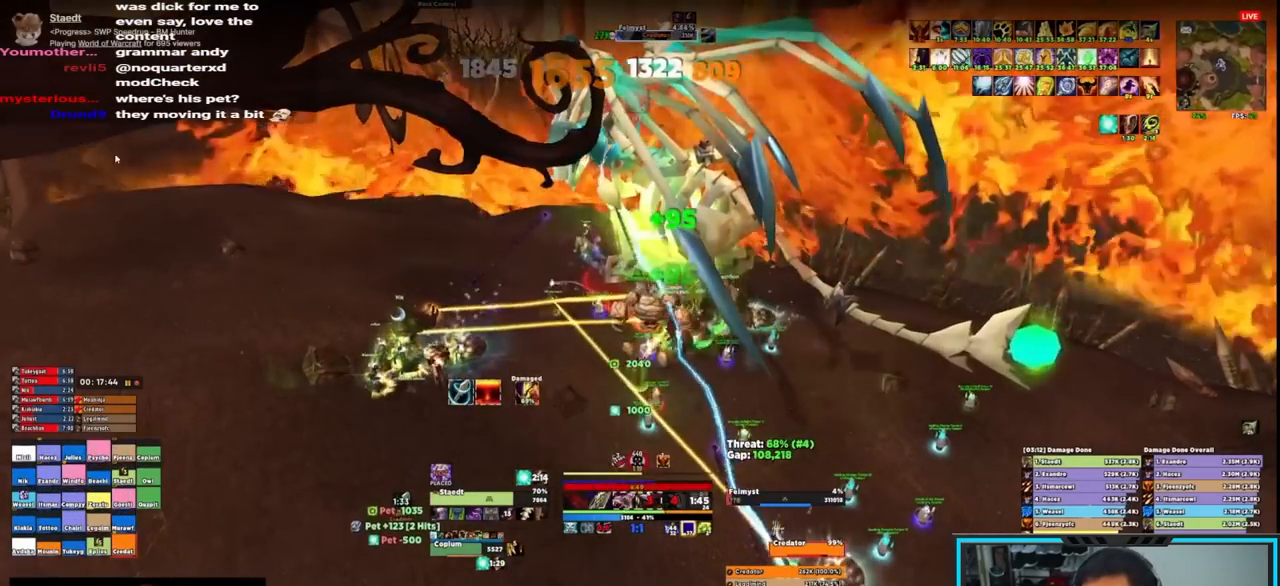
{"keys": [], "mouse": ["right"], "events": [[33, "e", "up"], [83, "e", "down"], [133, "e", "up"], [217, "e", "down"], [283, "e", "up"], [317, "e", "down"], [417, "e", "up"]]}
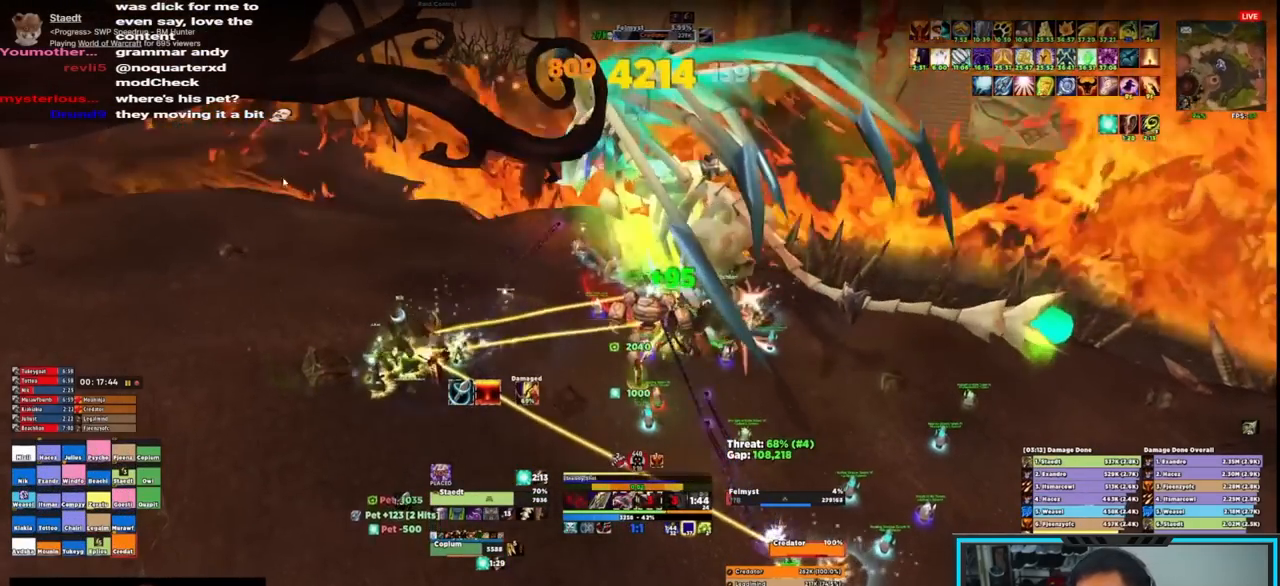
{"keys": ["w"], "mouse": ["right"], "events": [[417, "w", "down"]]}
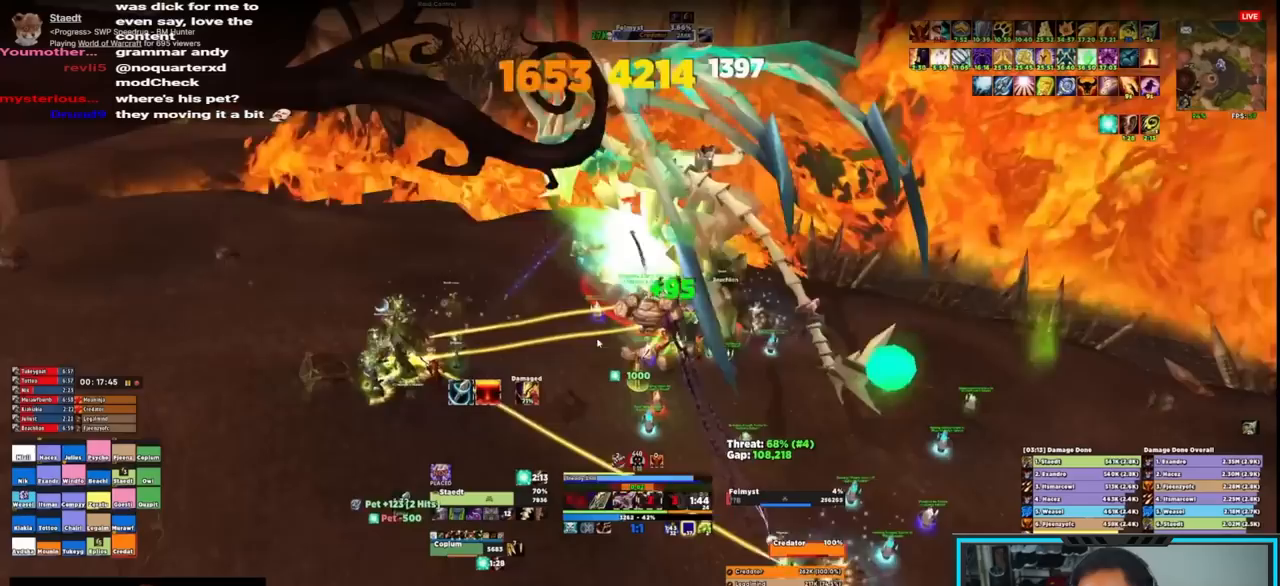
{"keys": [], "mouse": ["right"], "events": [[67, "mouse_mb4", "down"], [67, "w", "up"], [100, "s", "down"], [217, "e", "down"], [217, "mouse_mb4", "up"], [300, "e", "up"], [300, "s", "up"], [350, "e", "down"], [400, "e", "up"], [450, "e", "down"], [483, "e", "up"]]}
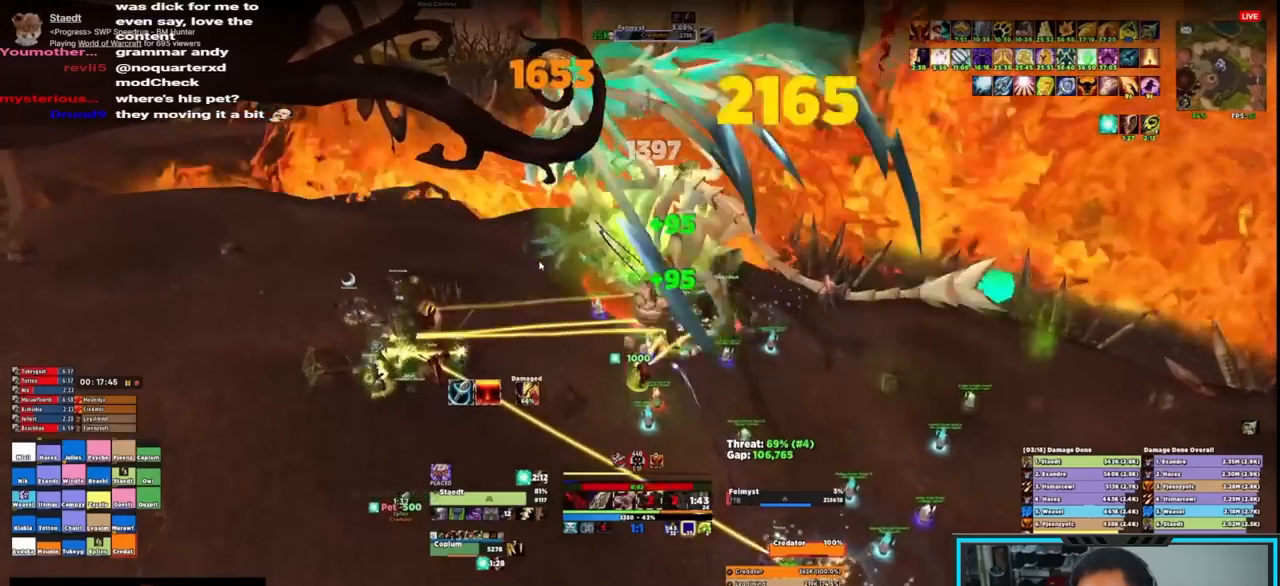
{"keys": [], "mouse": ["right"], "events": [[83, "e", "down"], [133, "e", "up"], [183, "e", "down"], [367, "e", "up"], [417, "e", "down"], [500, "e", "up"]]}
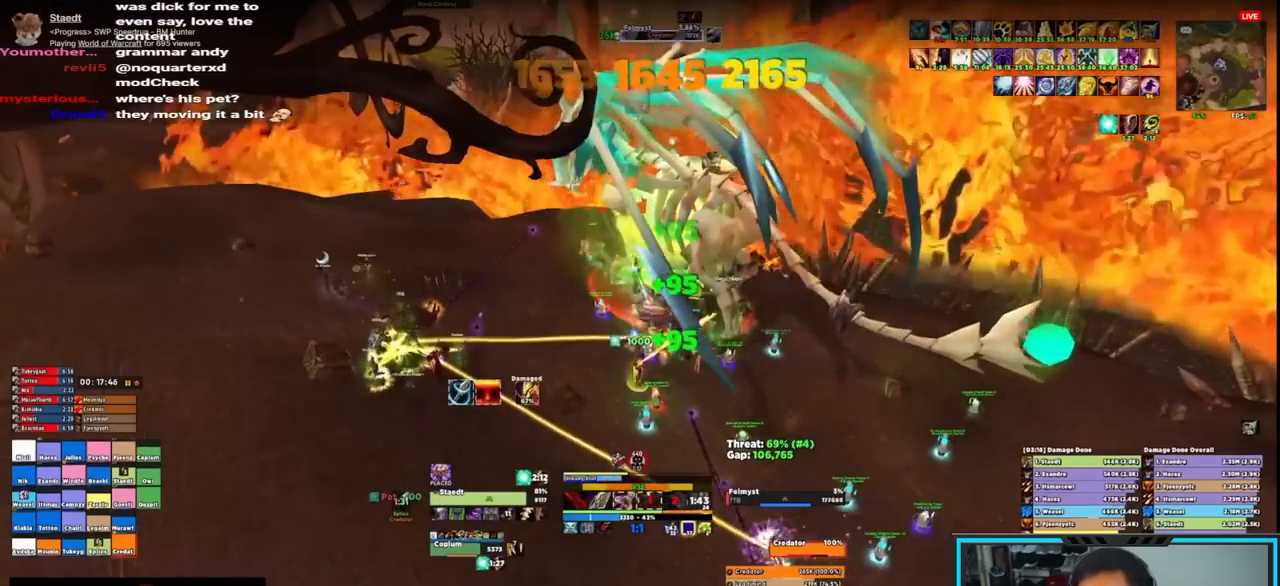
{"keys": ["r"], "mouse": ["right"], "events": [[50, "e", "down"], [100, "e", "up"], [150, "e", "down"], [383, "e", "up"], [483, "r", "down"]]}
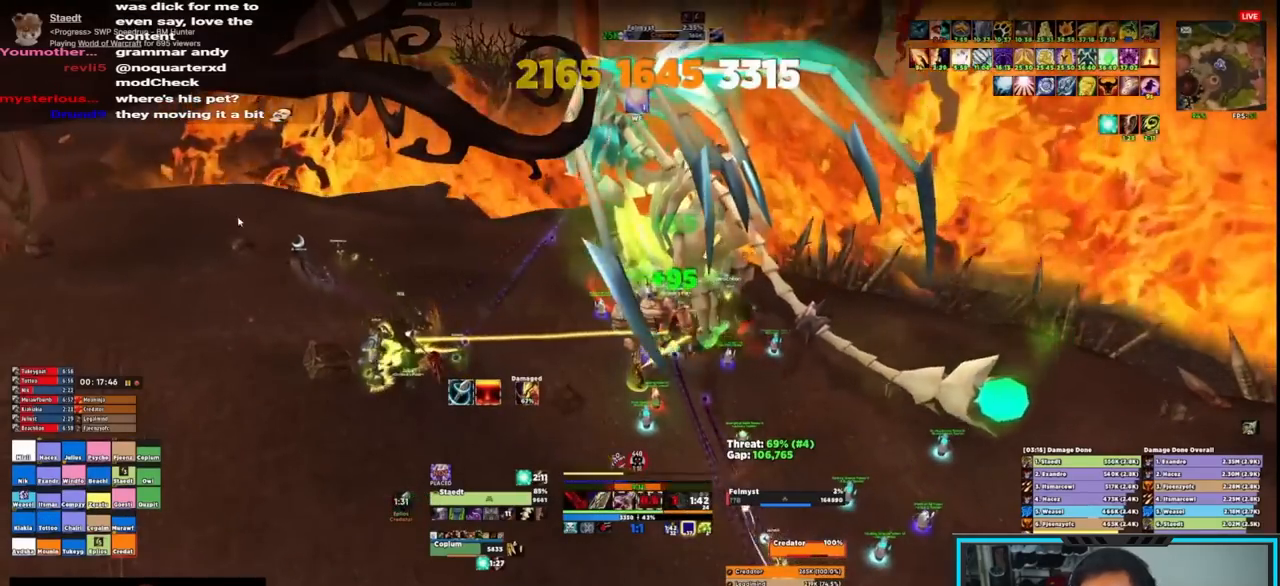
{"keys": [], "mouse": ["right"], "events": [[67, "r", "up"], [117, "r", "down"], [217, "r", "up"], [250, "r", "down"], [350, "r", "up"], [400, "r", "down"], [483, "r", "up"]]}
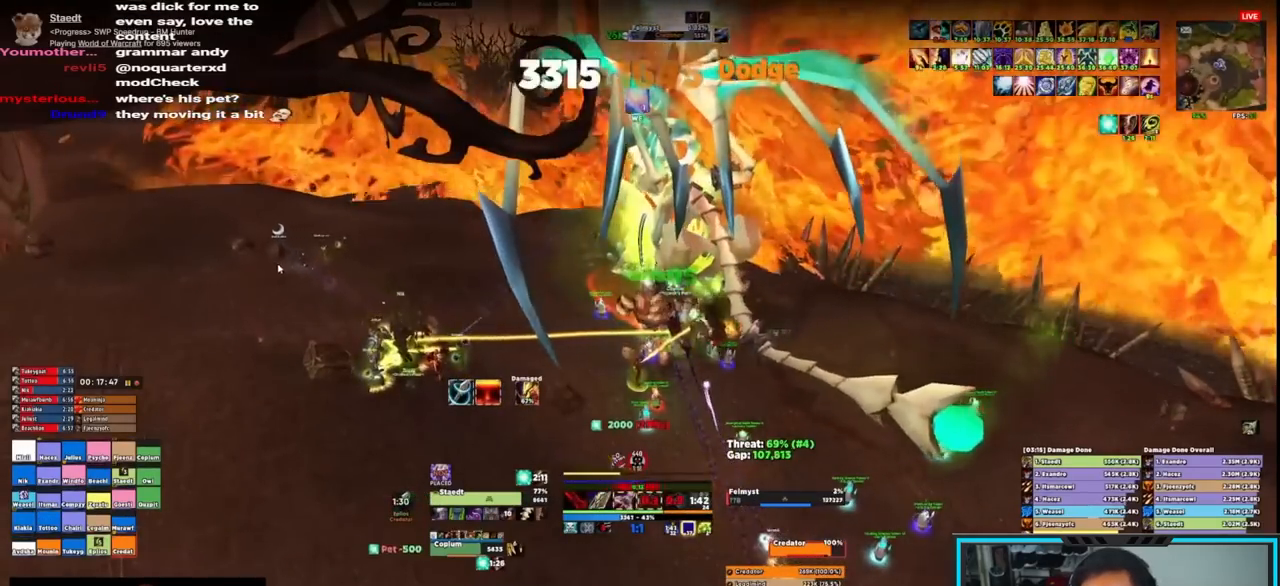
{"keys": ["r"], "mouse": ["right"], "events": [[33, "r", "down"], [83, "r", "up"], [133, "r", "down"], [217, "r", "up"], [267, "r", "down"], [367, "r", "up"], [400, "r", "down"]]}
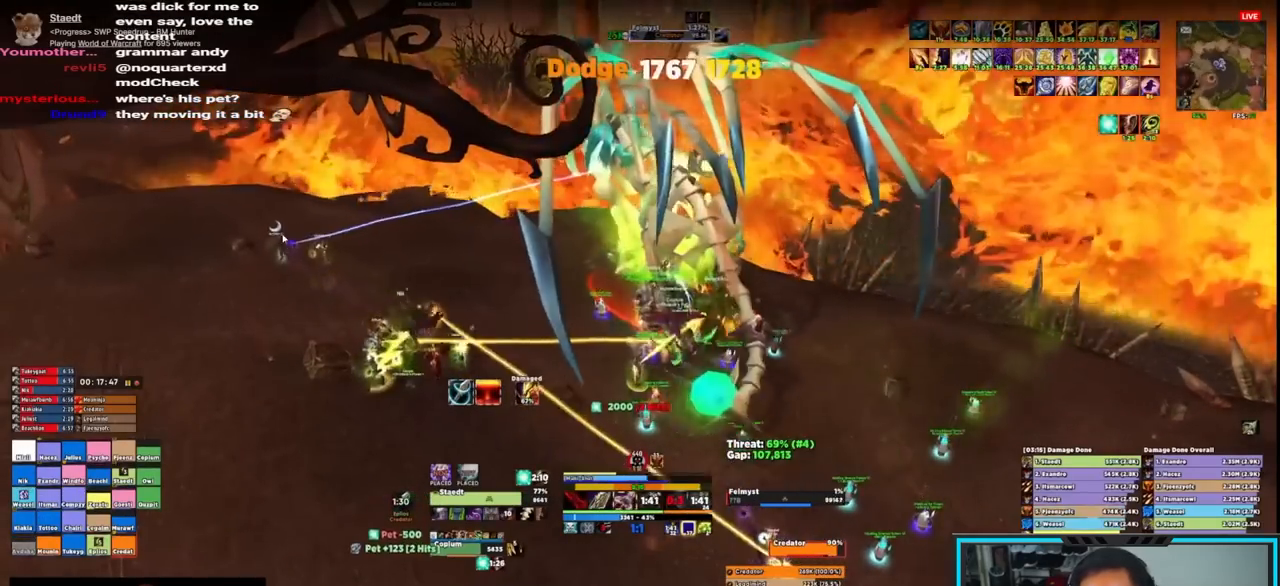
{"keys": [], "mouse": ["right"], "events": [[100, "r", "up"], [233, "w", "down"], [467, "w", "up"]]}
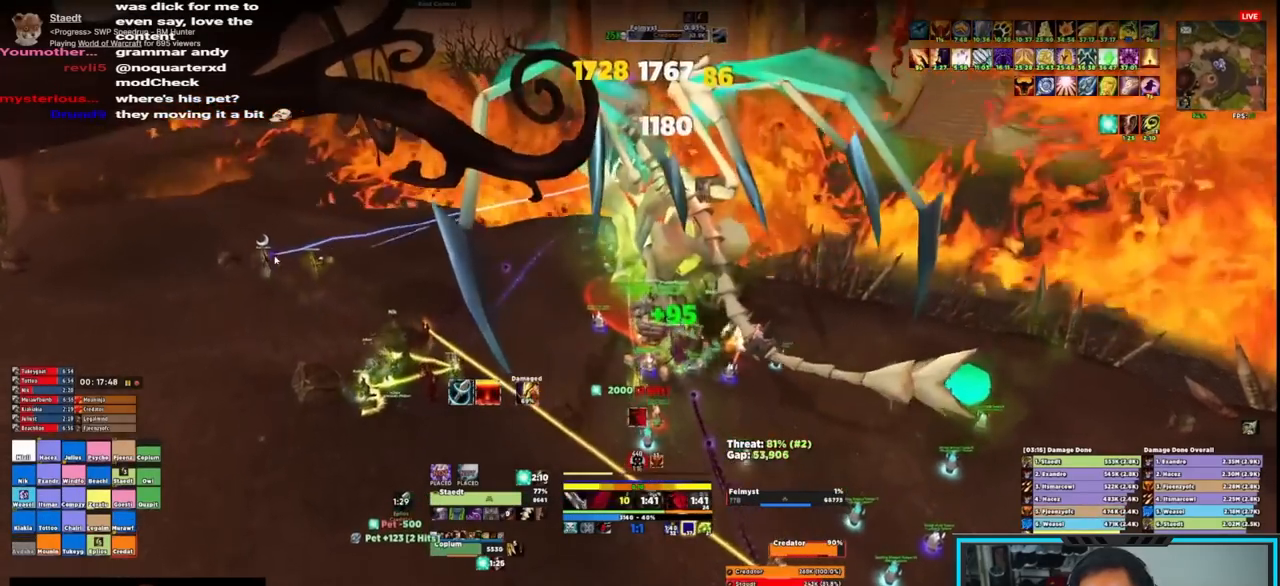
{"keys": ["s"], "mouse": ["right", "mb4"], "events": [[17, "mouse_mb4", "down"], [67, "s", "down"], [217, "mouse_mb4", "up"], [283, "e", "down"], [283, "mouse_mb4", "down"], [417, "mouse_mb4", "up"], [467, "e", "up"], [467, "mouse_mb4", "down"]]}
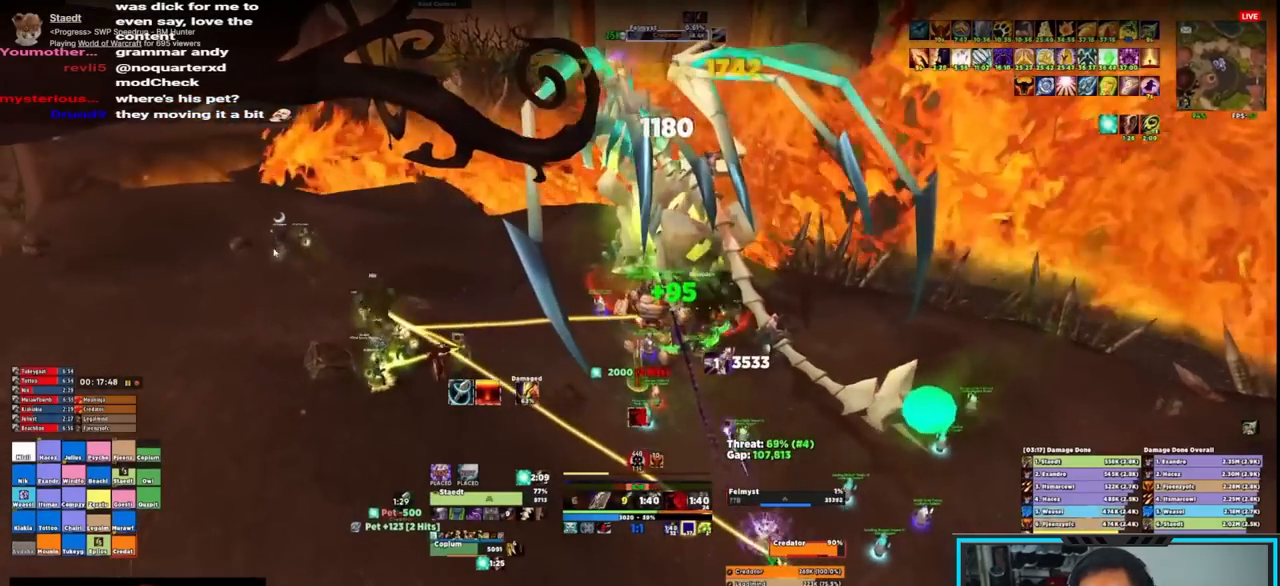
{"keys": ["e"], "mouse": ["right"], "events": [[50, "e", "down"], [100, "e", "up"], [133, "e", "down"], [133, "mouse_mb4", "up"], [133, "s", "up"], [333, "e", "up"], [383, "e", "down"]]}
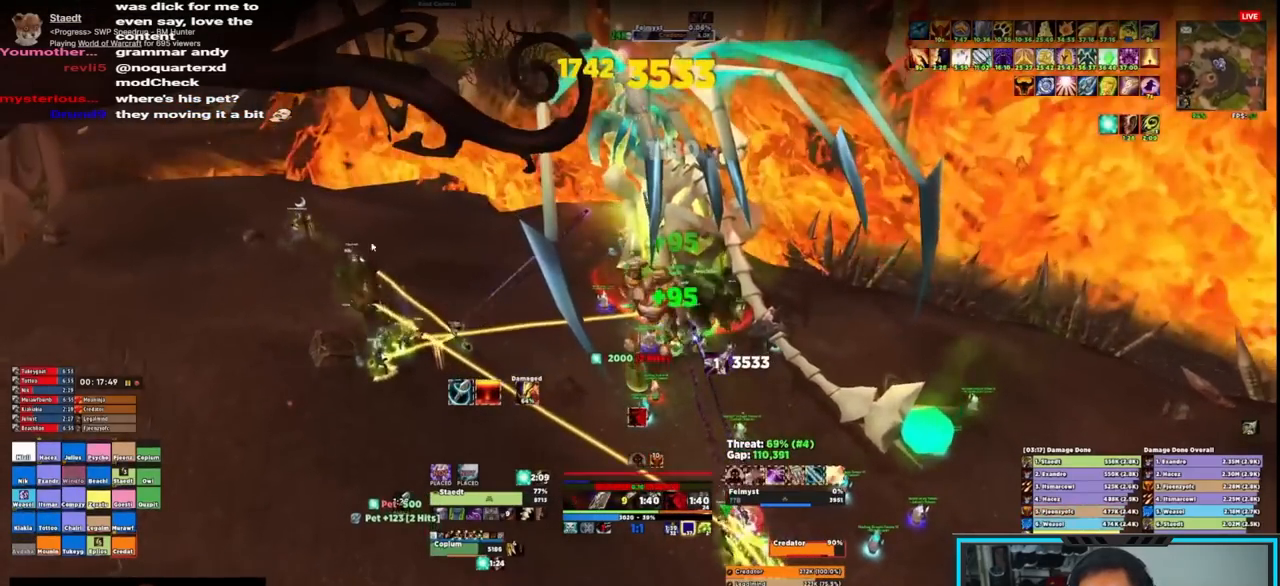
{"keys": ["w"], "mouse": [], "events": [[67, "e", "up"], [350, "mouse_right", "up"], [433, "w", "down"]]}
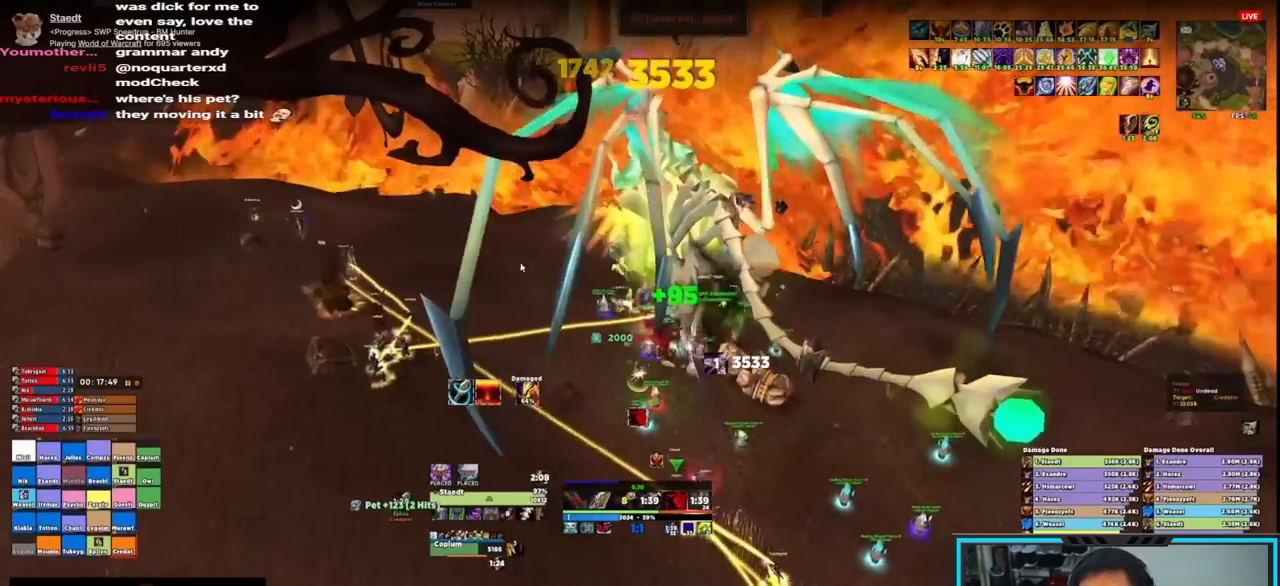
{"keys": ["a", "w"], "mouse": [], "events": [[83, "a", "down"]]}
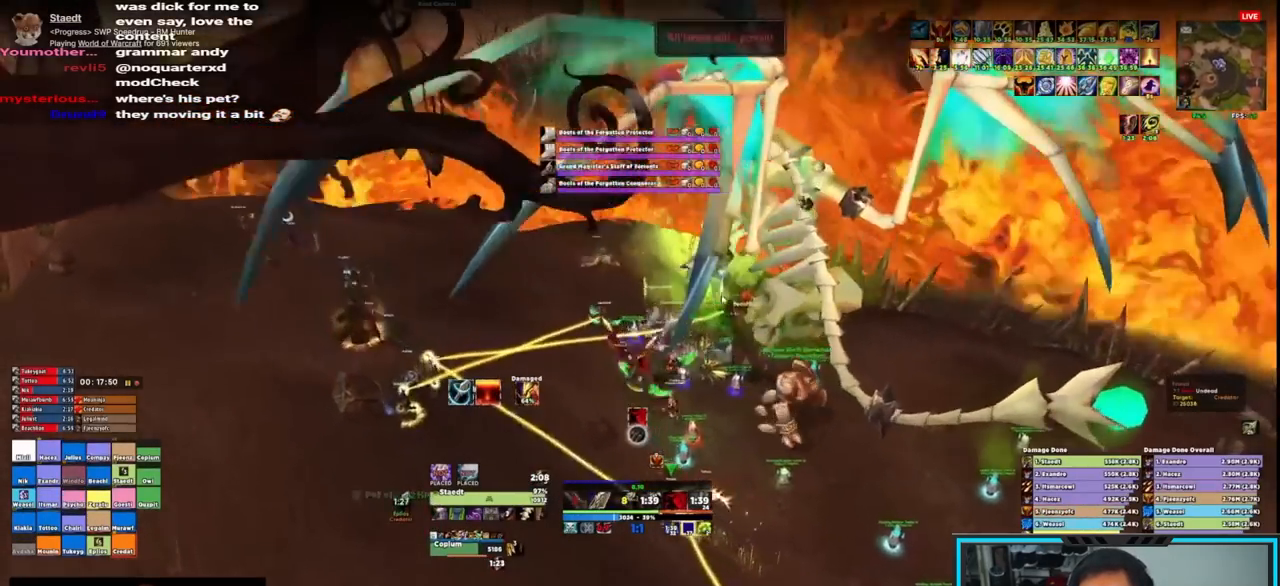
{"keys": ["w"], "mouse": [], "events": [[67, "mouse_right", "down"], [400, "mouse_right", "up"], [483, "a", "up"]]}
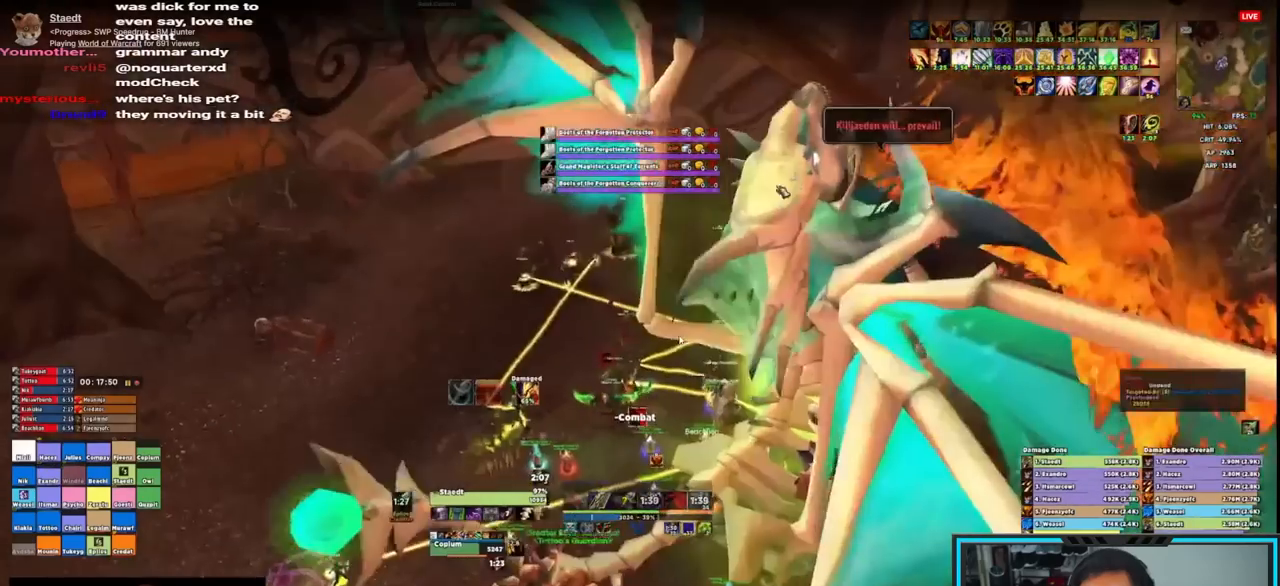
{"keys": ["w"], "mouse": [], "events": []}
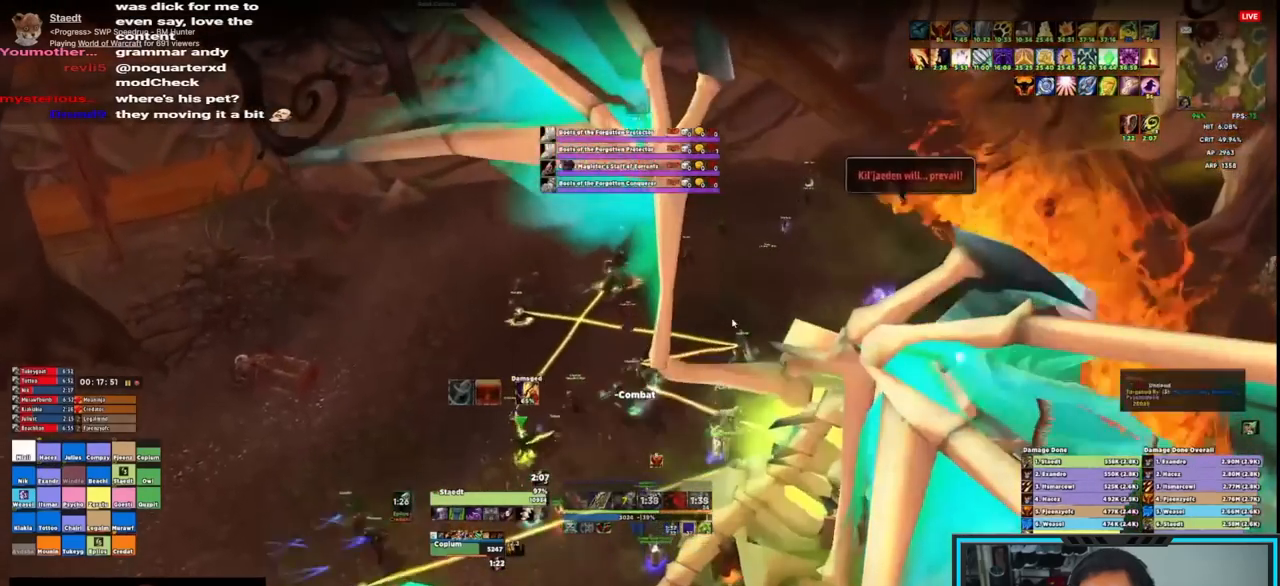
{"keys": ["w"], "mouse": [], "events": []}
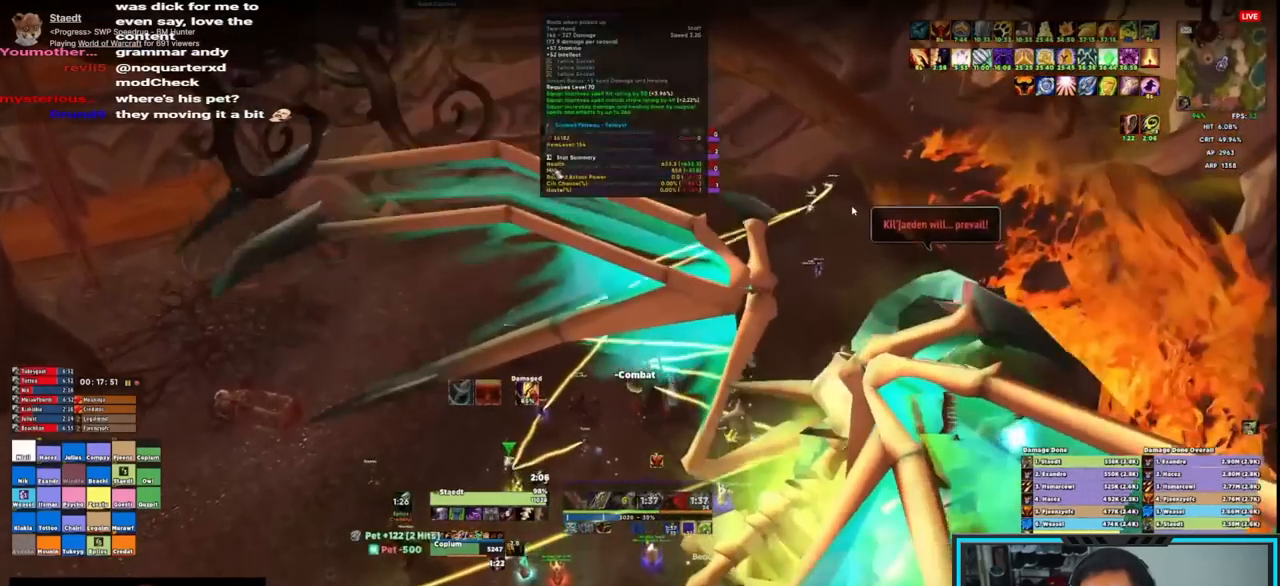
{"keys": ["w"], "mouse": [], "events": []}
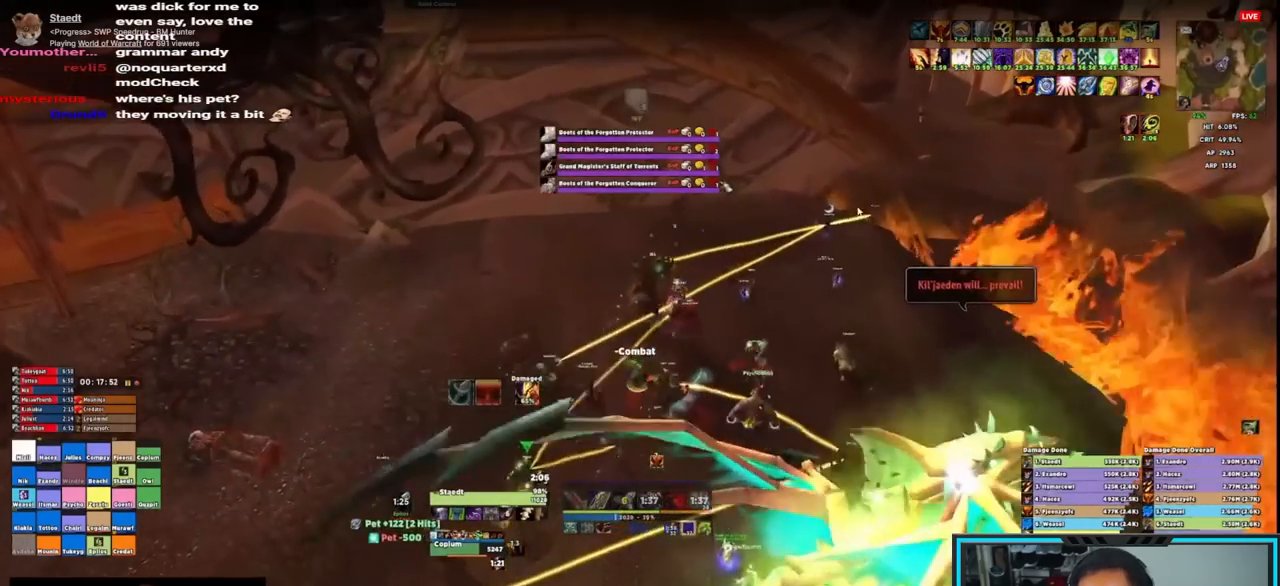
{"keys": ["w"], "mouse": ["left"], "events": [[83, "mouse_left", "down"], [183, "mouse_left", "up"], [400, "mouse_left", "down"]]}
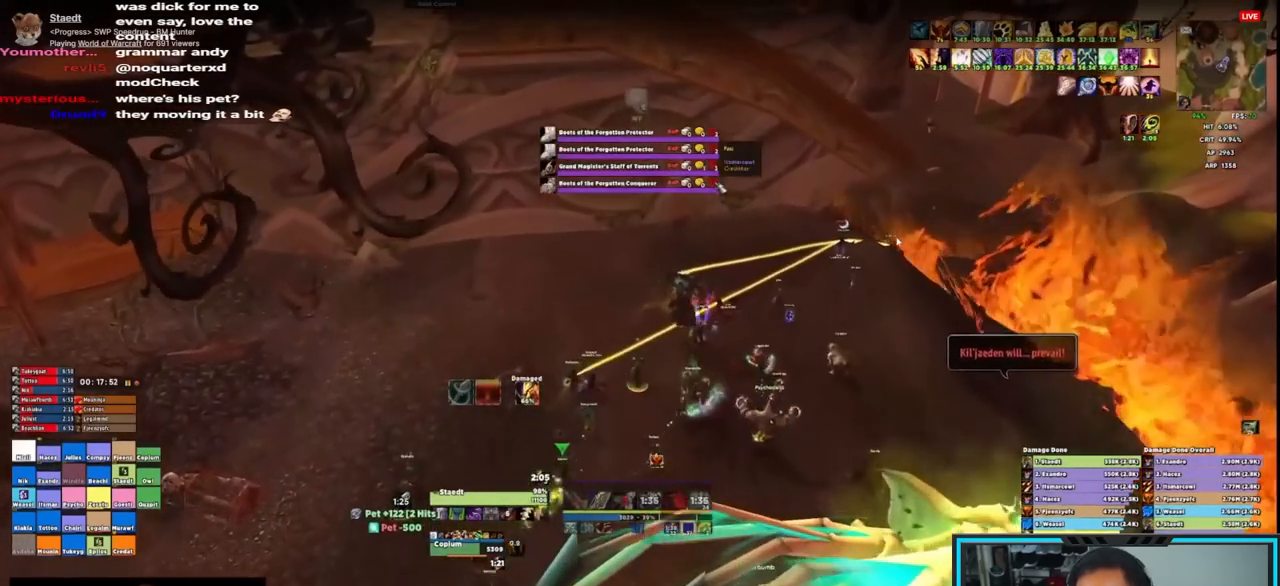
{"keys": ["w"], "mouse": [], "events": [[50, "mouse_left", "up"], [150, "mouse_left", "down"], [233, "mouse_left", "up"], [367, "mouse_left", "down"], [483, "mouse_left", "up"]]}
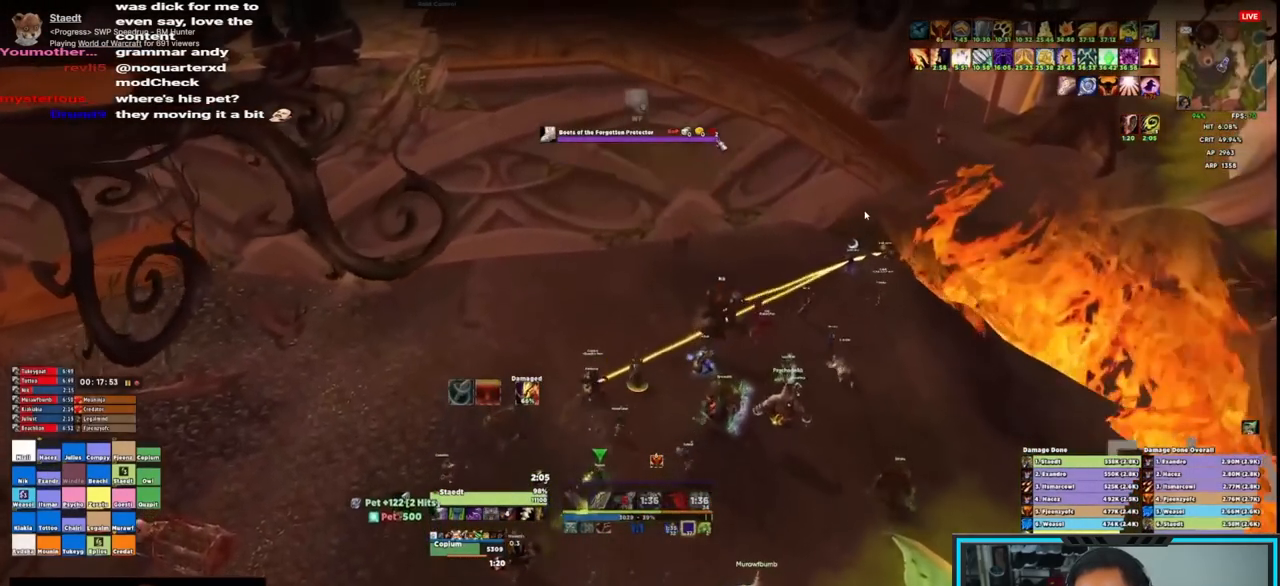
{"keys": ["w"], "mouse": ["left"], "events": [[117, "mouse_left", "down"], [150, "mouse_left", "up"], [450, "mouse_left", "down"]]}